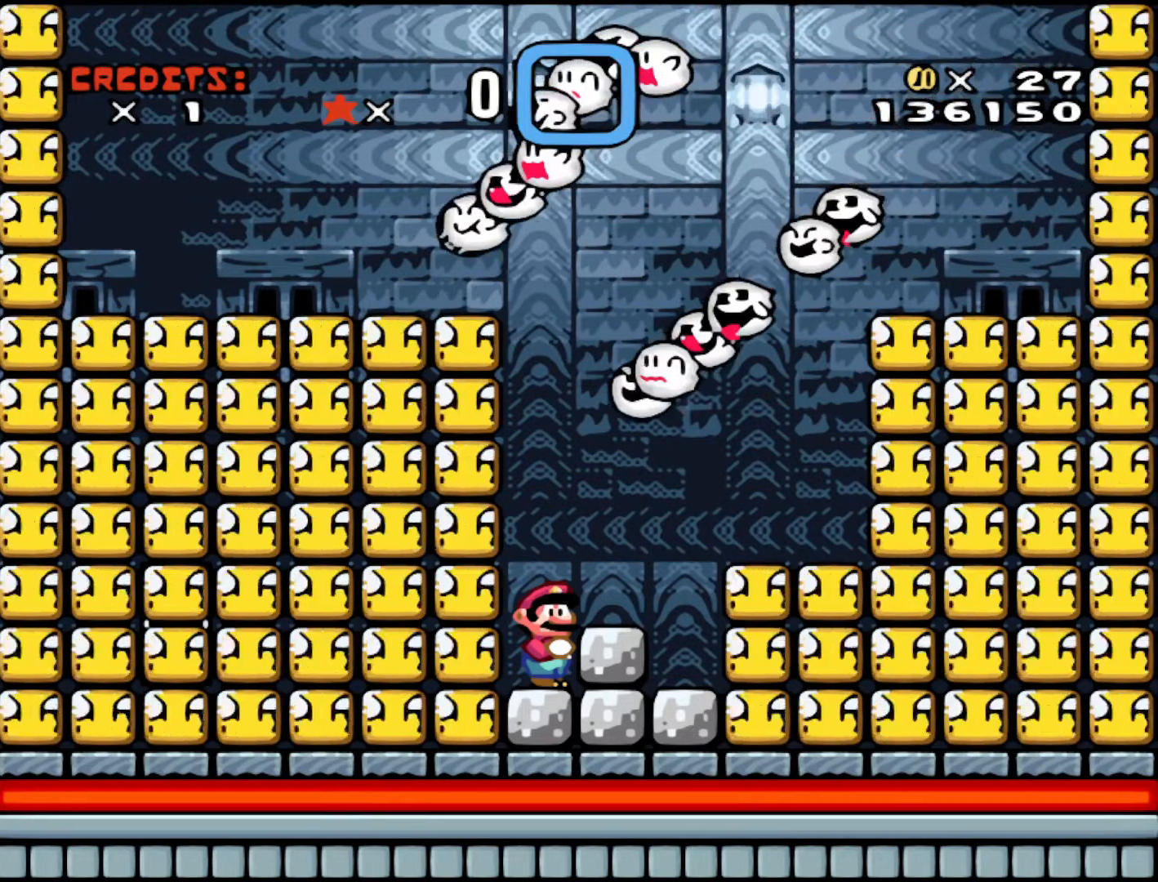
Gameplay with a controller (Nintendo layout); each line is a JSON object with the inputs held at the frame after it. "events" lists button and stick changes between this image and that frame as [ms after this image, input, new state], when the widget could be followed in between. Not read: L3 R3.
{"buttons": ["DPAD_DOWN"], "events": [[167, "DPAD_DOWN", "down"]]}
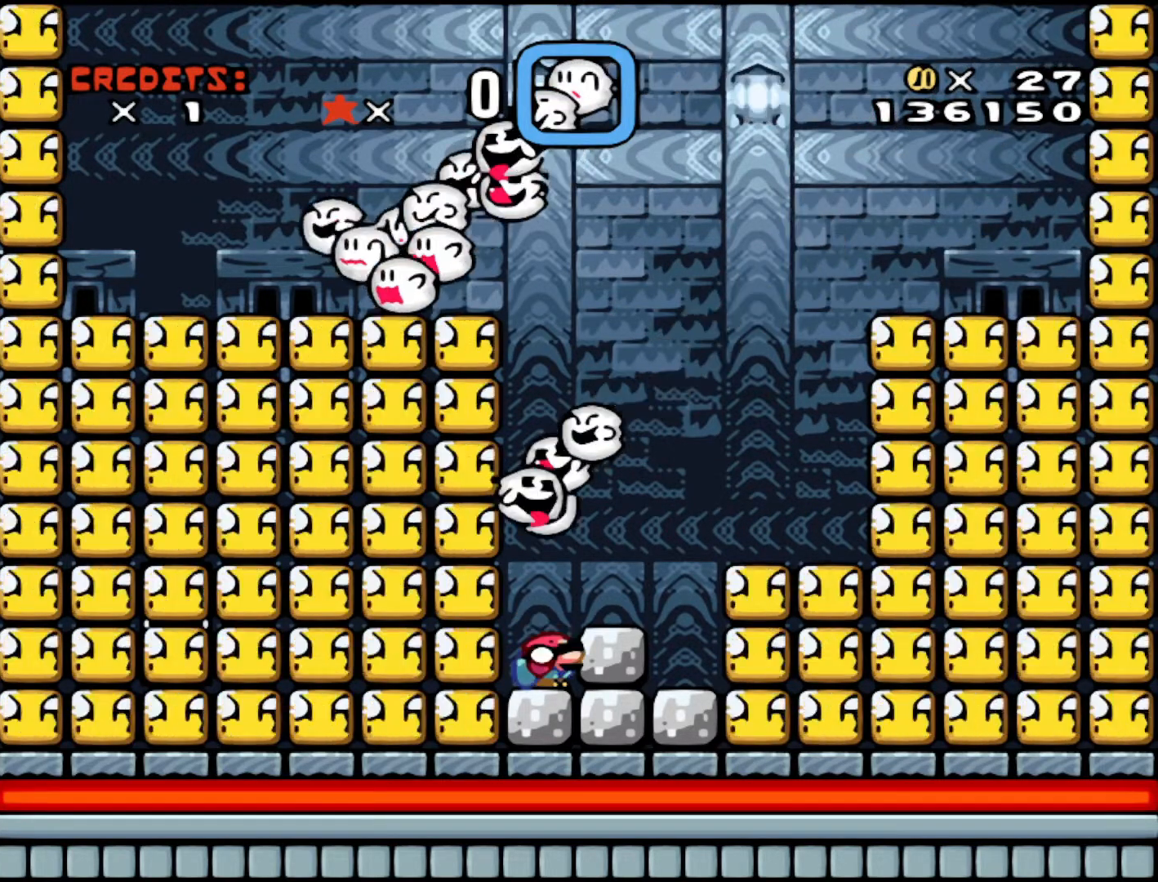
{"buttons": ["DPAD_DOWN"], "events": []}
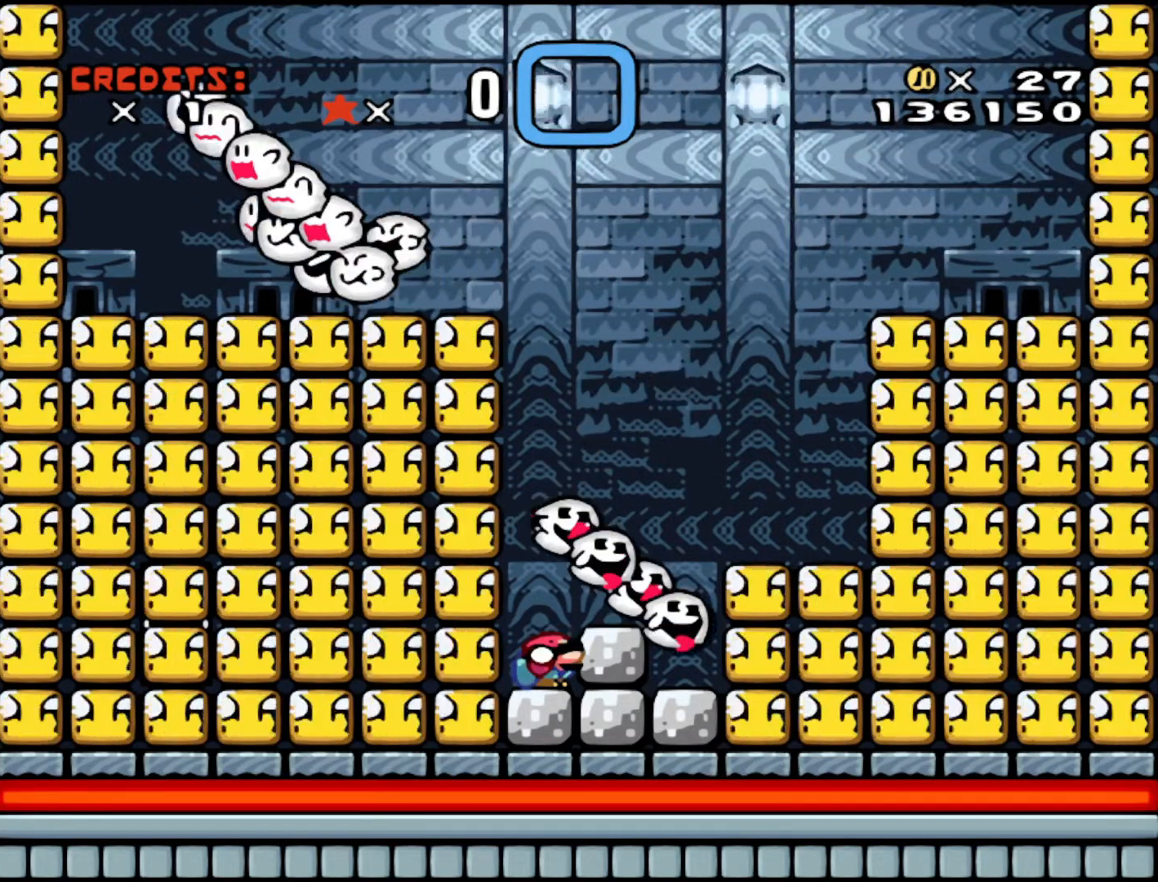
{"buttons": ["DPAD_DOWN"], "events": []}
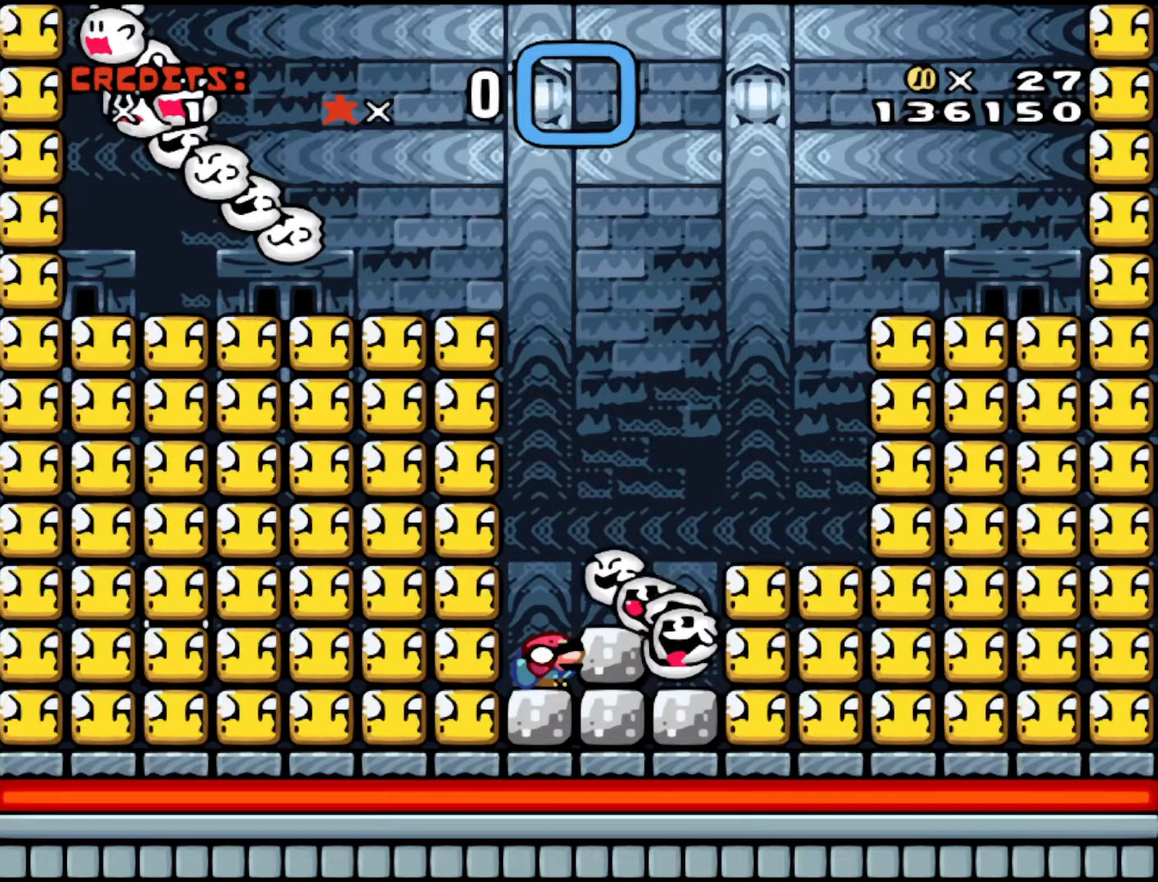
{"buttons": ["DPAD_DOWN"], "events": []}
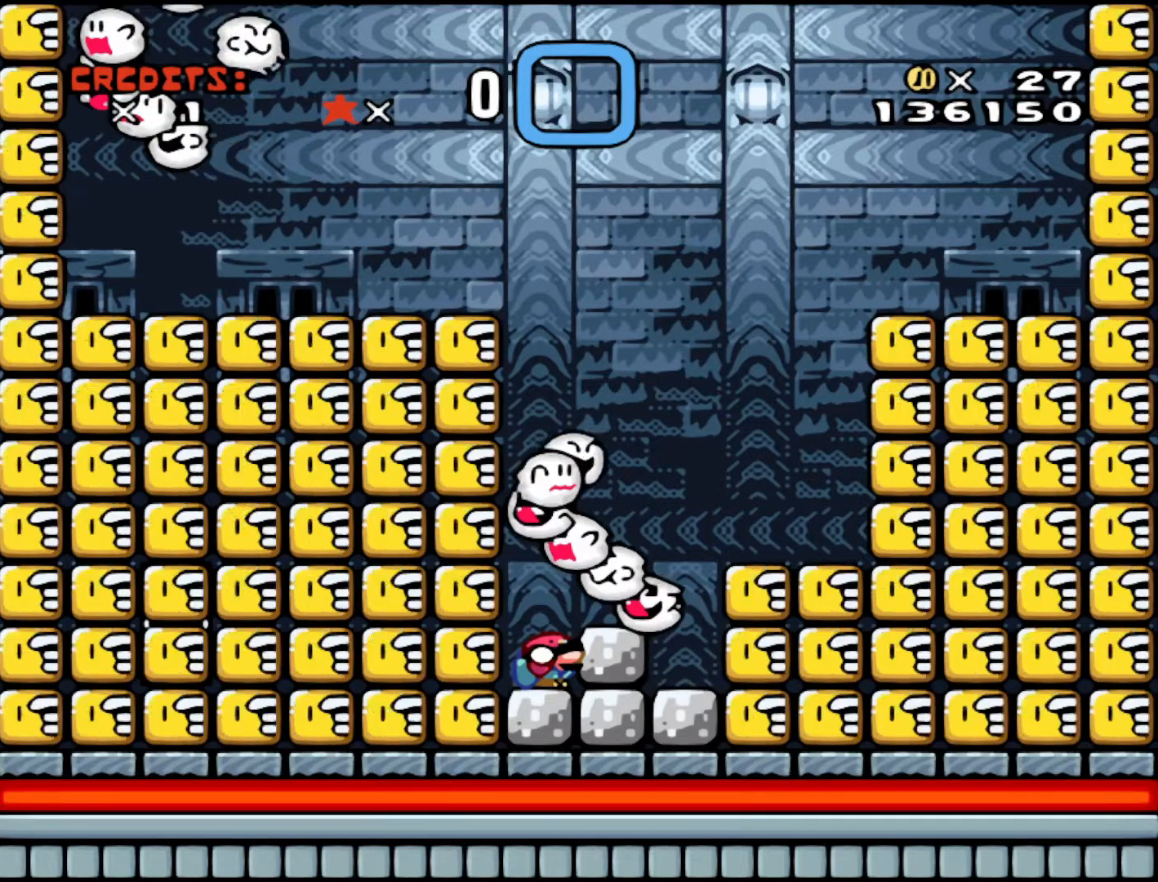
{"buttons": ["DPAD_DOWN"], "events": []}
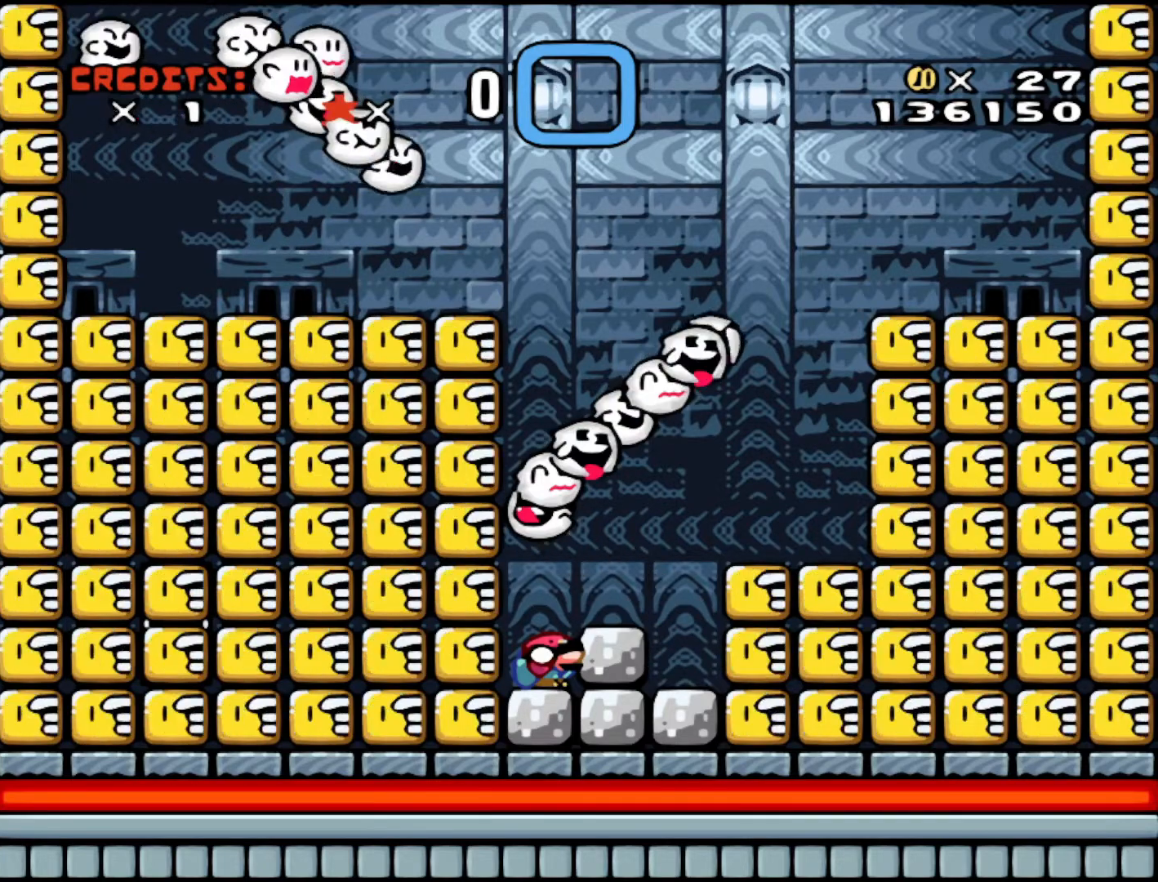
{"buttons": ["DPAD_DOWN"], "events": []}
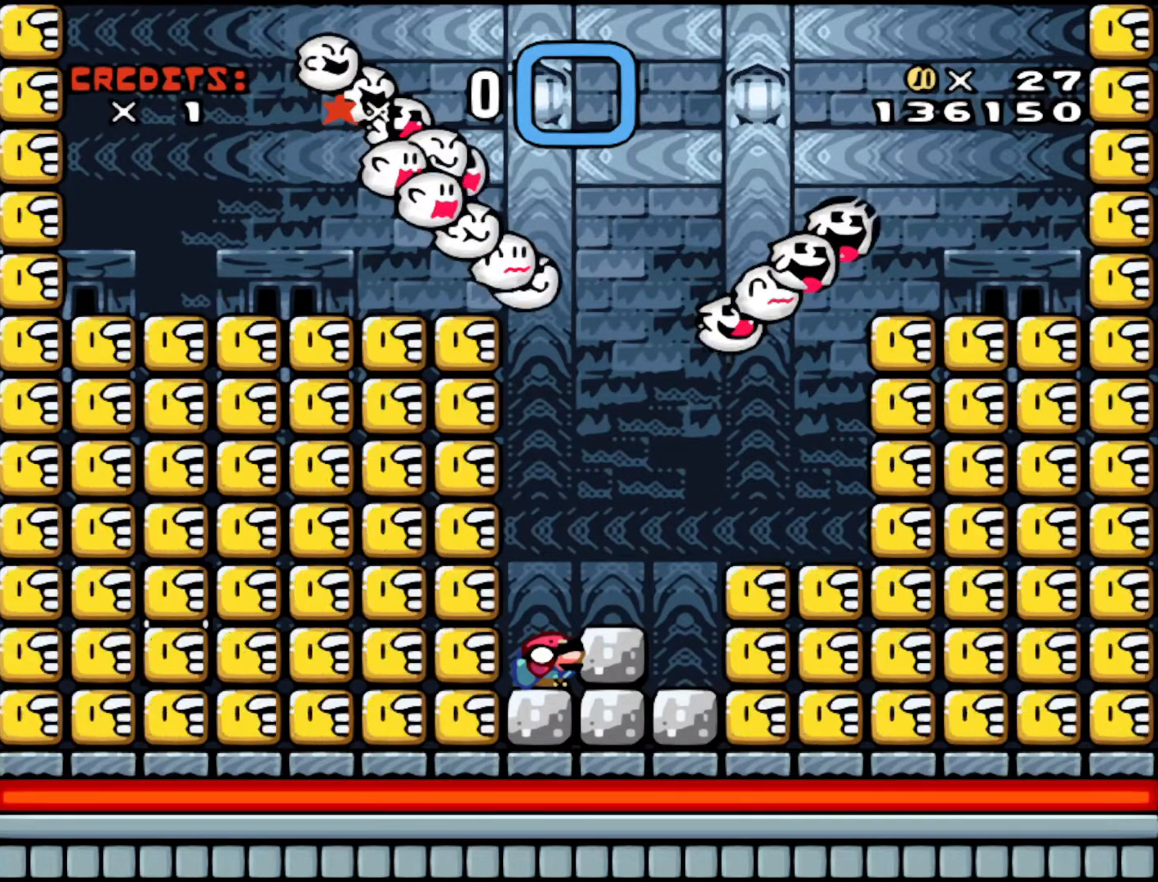
{"buttons": ["DPAD_DOWN"], "events": []}
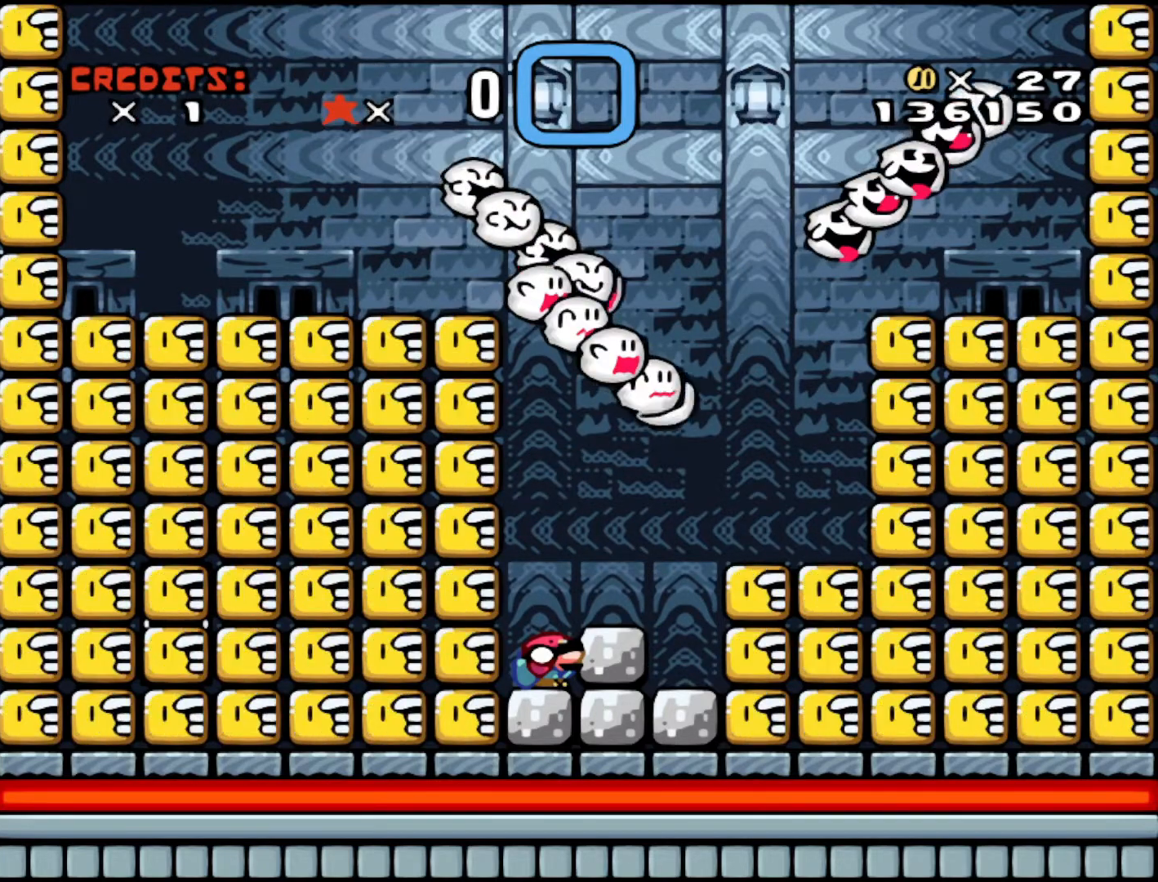
{"buttons": ["DPAD_DOWN"], "events": []}
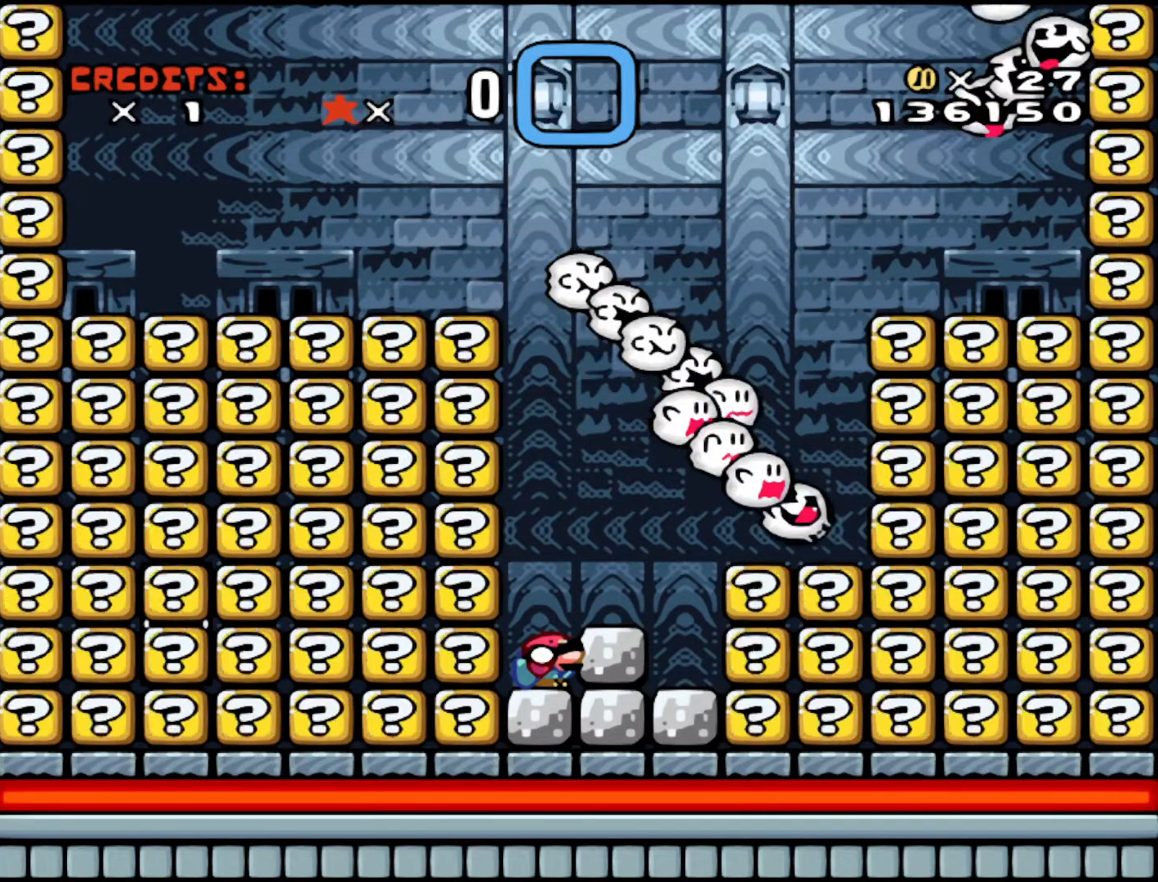
{"buttons": ["DPAD_DOWN"], "events": []}
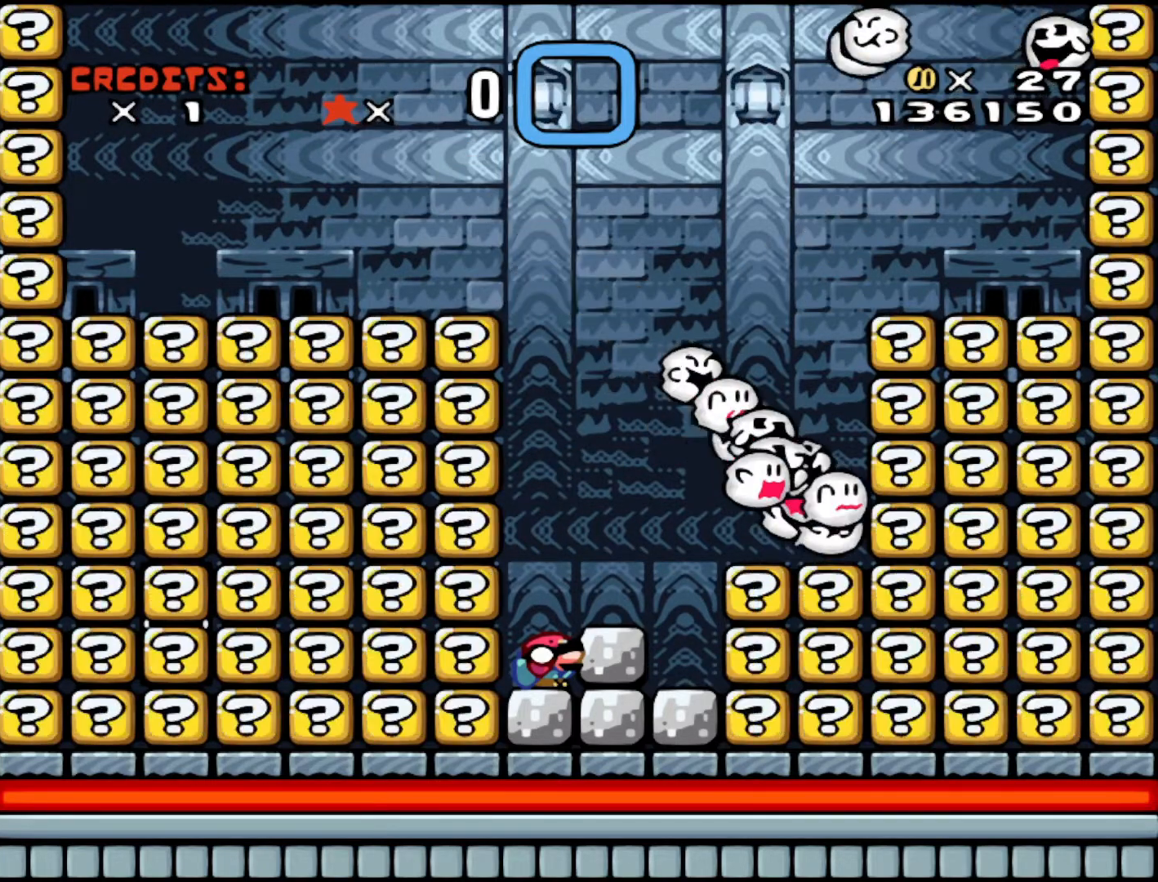
{"buttons": ["DPAD_DOWN"], "events": []}
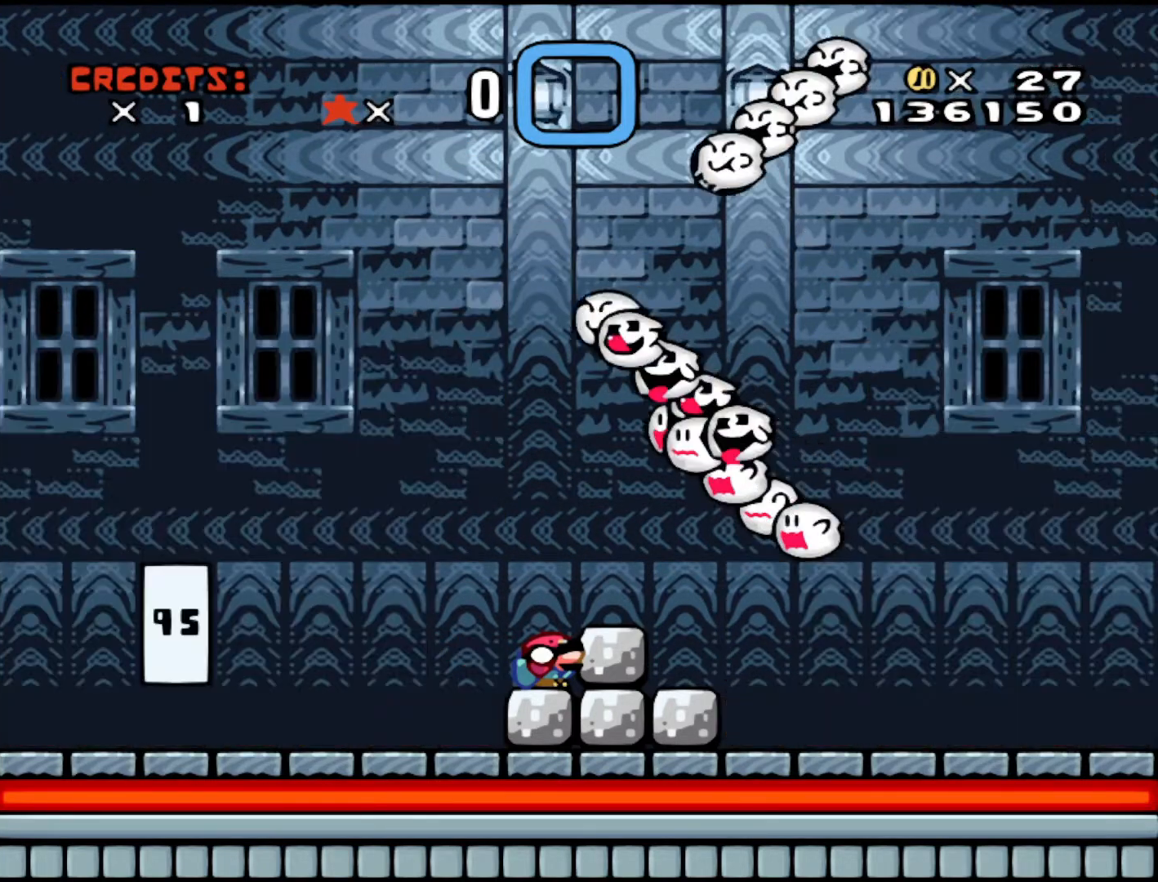
{"buttons": ["DPAD_DOWN"], "events": []}
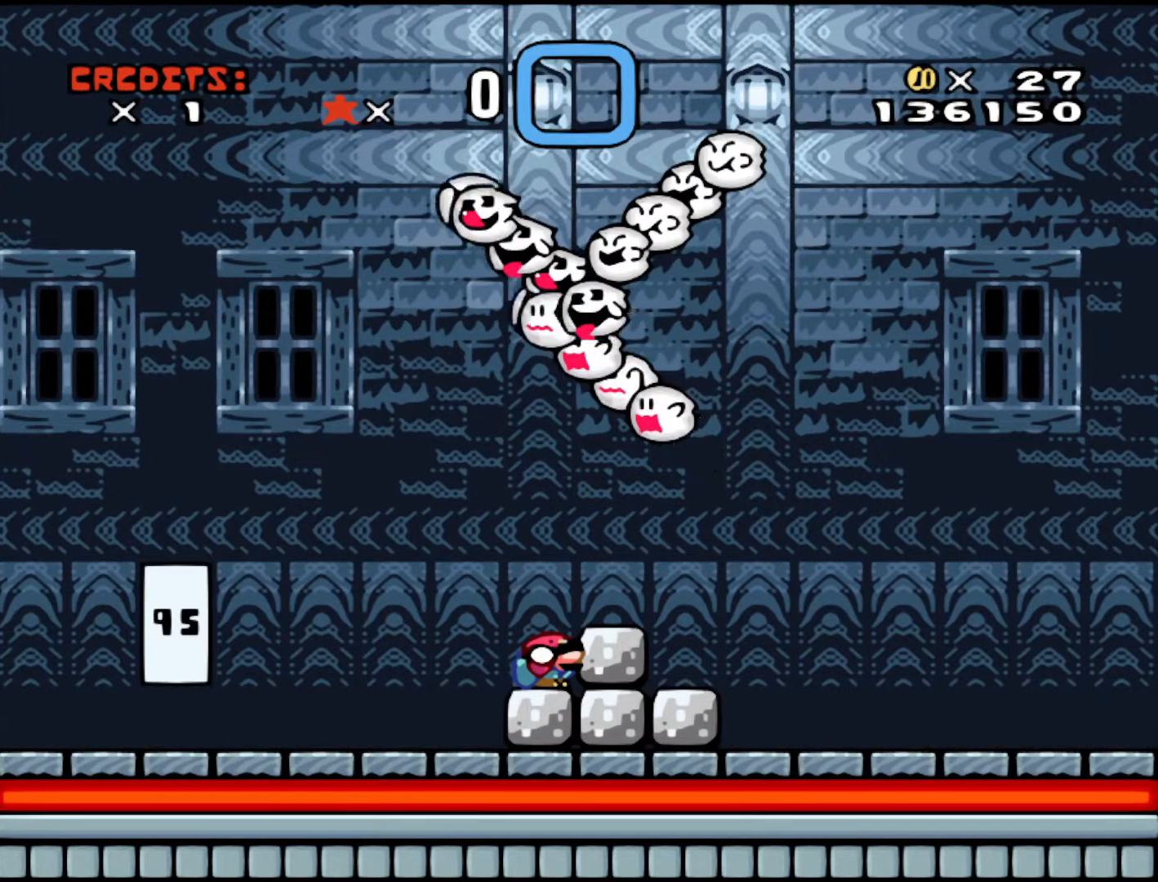
{"buttons": [], "events": [[217, "DPAD_DOWN", "up"]]}